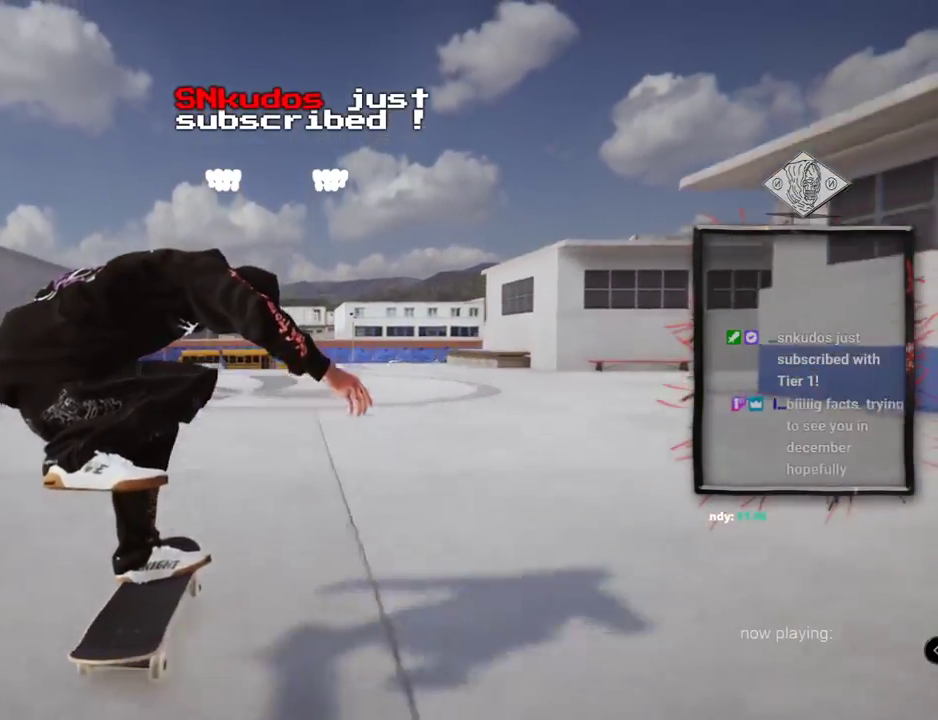
Gameplay with a controller (Xbox layout); each line is a JSON object with the inputs held at the frame after it. "events" lists button and stick changes between this image and that frame as [ms after this image, input, new state], when the widget could be followed in between. Not read: L1 L3 R2 R3.
{"buttons": [], "left_stick": "center", "right_stick": "center", "events": []}
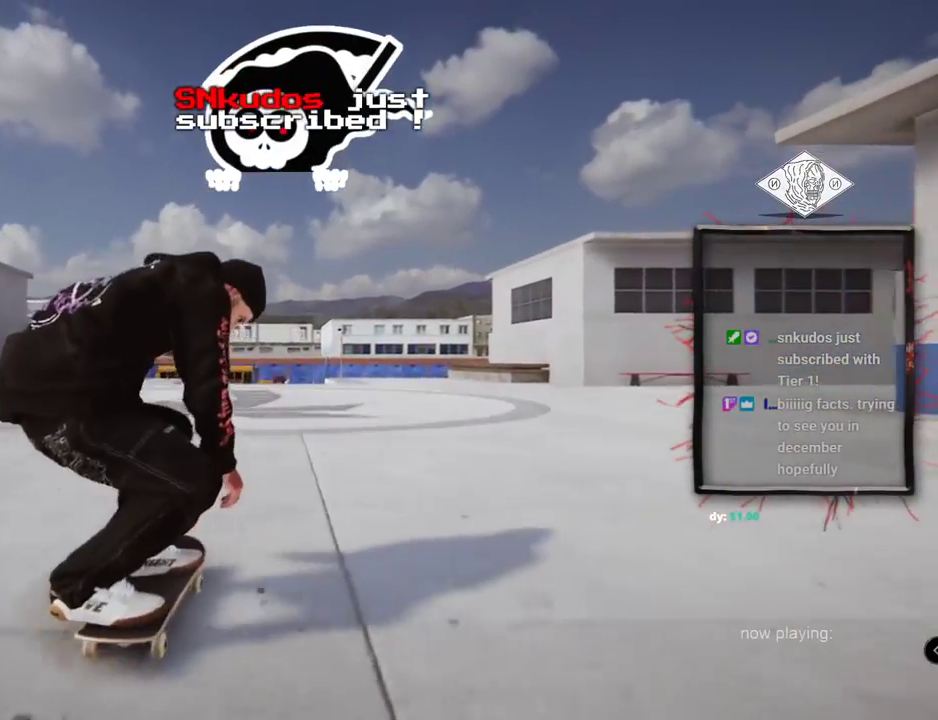
{"buttons": [], "left_stick": "center", "right_stick": "center", "events": [[33, "A", "down"], [150, "A", "up"], [300, "L2", "down"], [483, "L2", "up"]]}
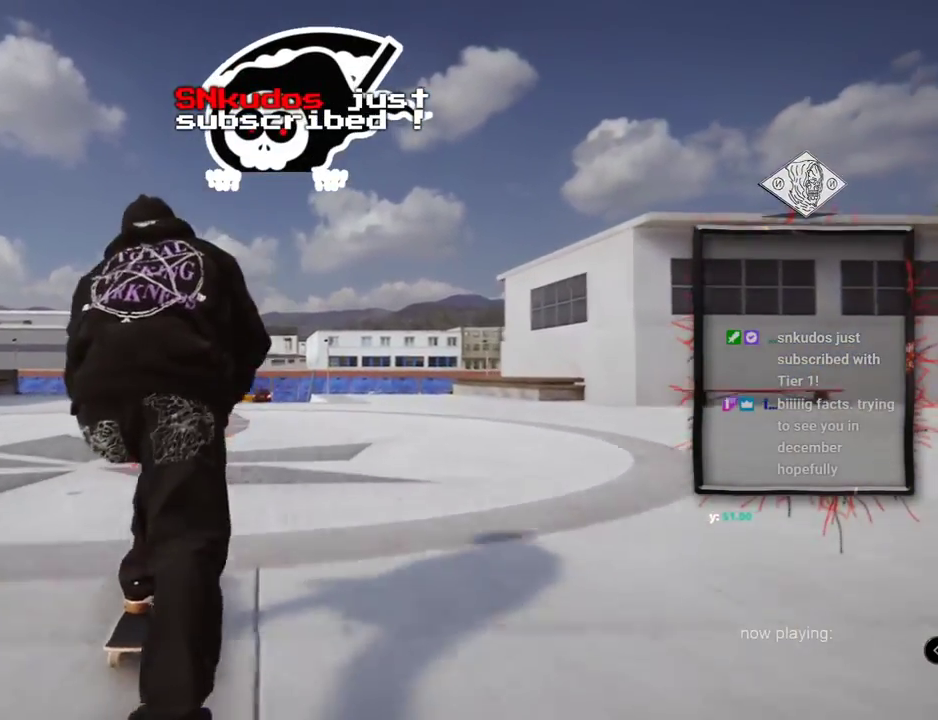
{"buttons": [], "left_stick": "center", "right_stick": "center", "events": []}
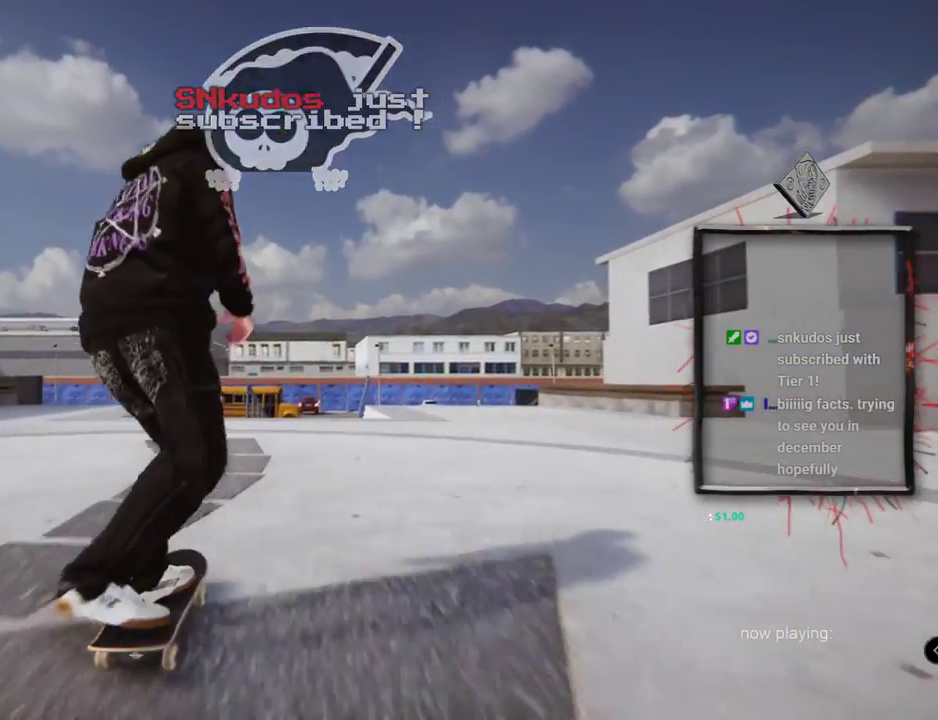
{"buttons": [], "left_stick": "center", "right_stick": "center", "events": [[267, "L2", "down"], [483, "L2", "up"]]}
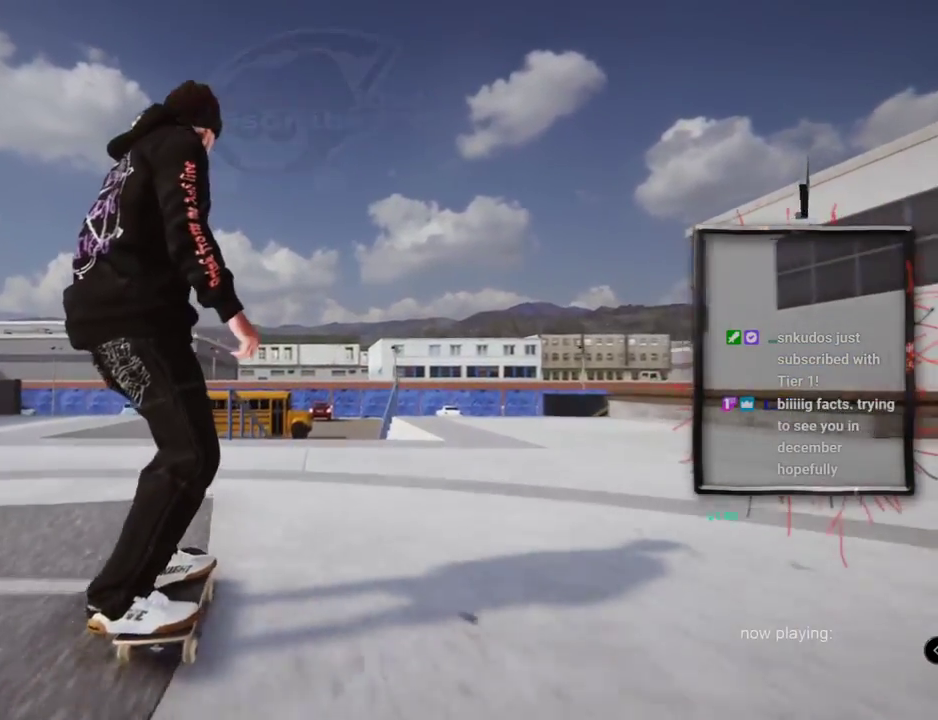
{"buttons": [], "left_stick": "center", "right_stick": "center", "events": [[84, "left_stick", "down"], [84, "right_stick", "down"], [234, "left_stick", "center"], [250, "right_stick", "up"], [367, "right_stick", "center"]]}
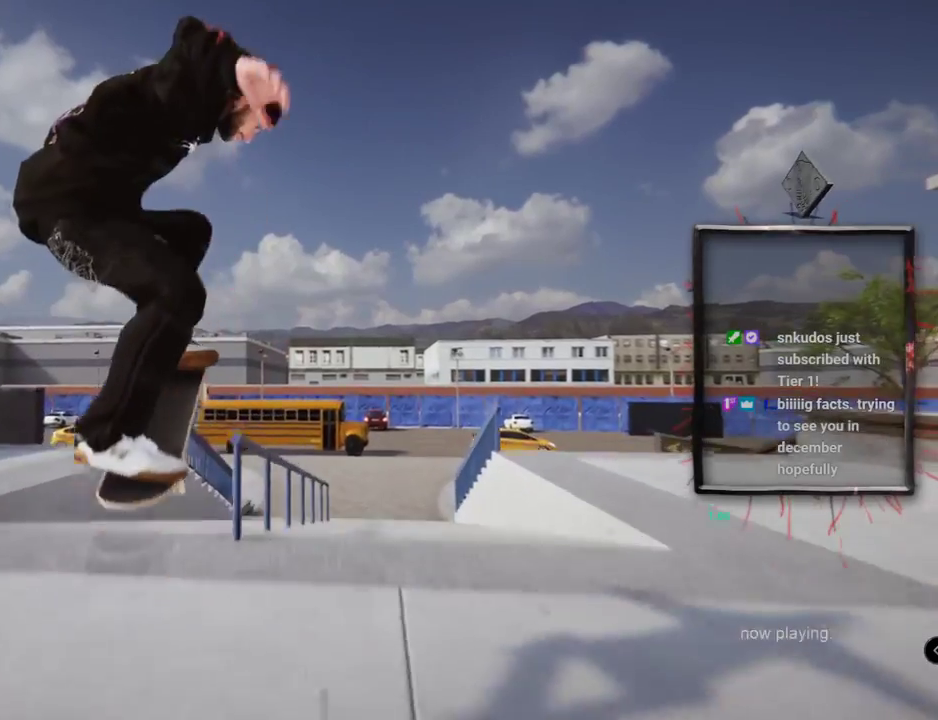
{"buttons": [], "left_stick": "up-right", "right_stick": "left", "events": [[183, "right_stick", "left"], [200, "left_stick", "right"], [367, "left_stick", "up-right"]]}